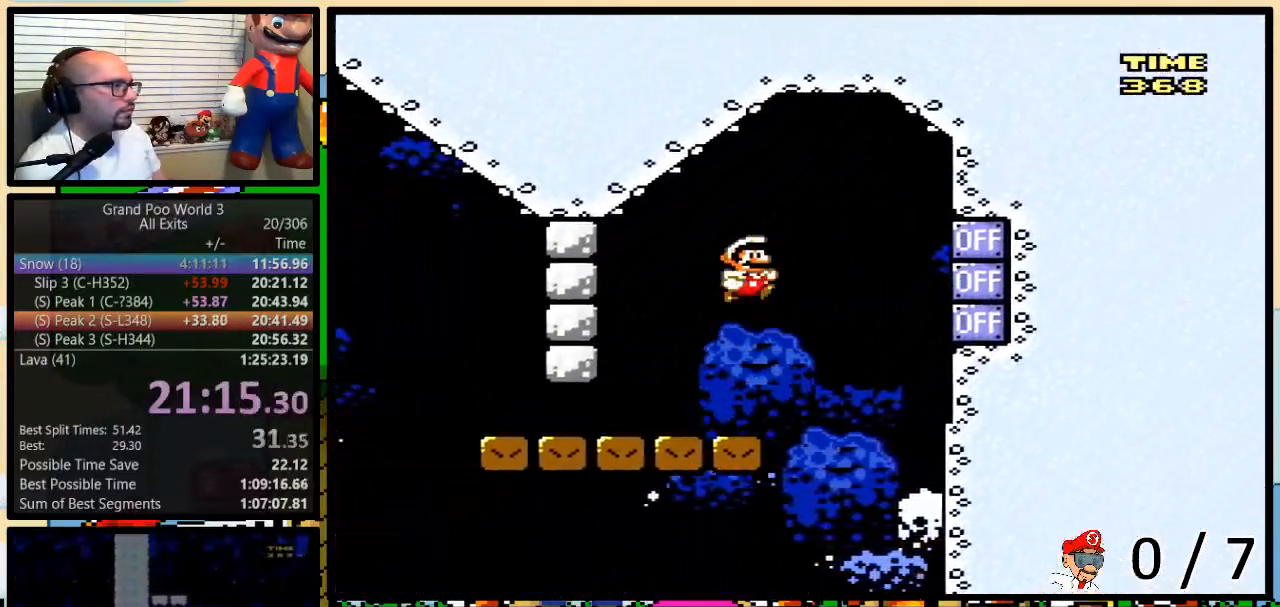
Gameplay with a controller (Nintendo layout); each line is a JSON object with the inputs held at the frame after it. "events" lists button and stick changes between this image and that frame as [ms after this image, input, new state], when the widget could be followed in between. Not read: L3 R3.
{"buttons": ["B", "Y", "DPAD_LEFT"], "events": [[50, "Y", "up"], [83, "B", "up"], [83, "DPAD_DOWN", "down"], [83, "DPAD_RIGHT", "up"], [150, "B", "down"], [150, "Y", "down"], [167, "DPAD_DOWN", "up"], [167, "DPAD_LEFT", "down"]]}
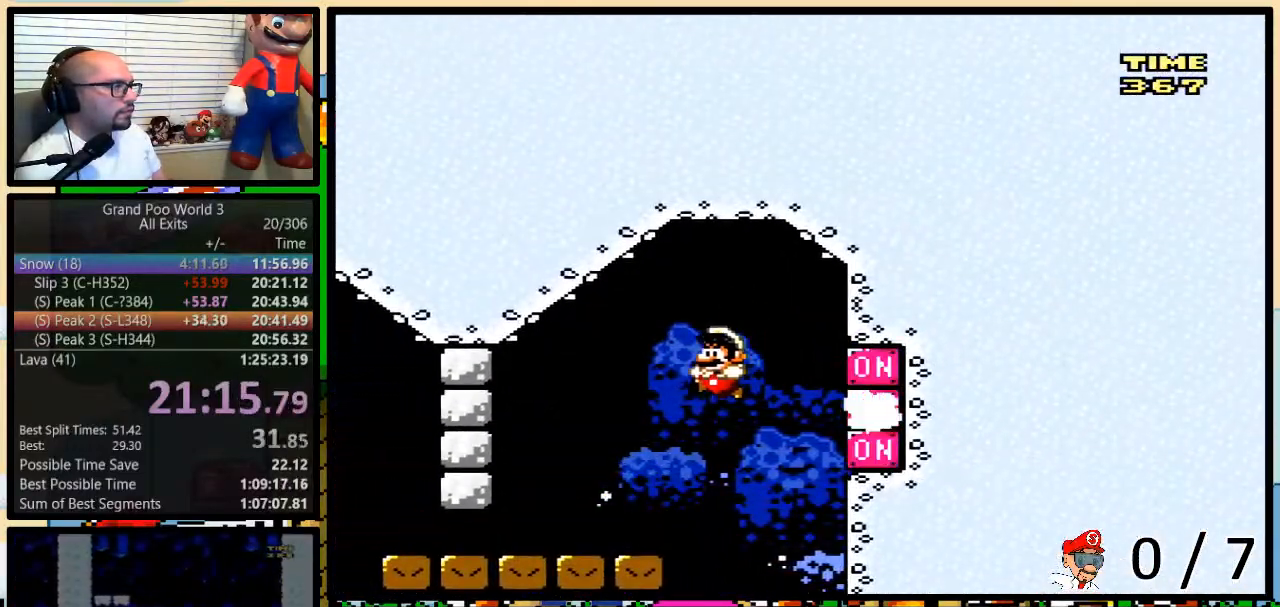
{"buttons": ["Y", "DPAD_DOWN", "DPAD_LEFT"], "events": [[183, "B", "up"], [267, "DPAD_DOWN", "down"]]}
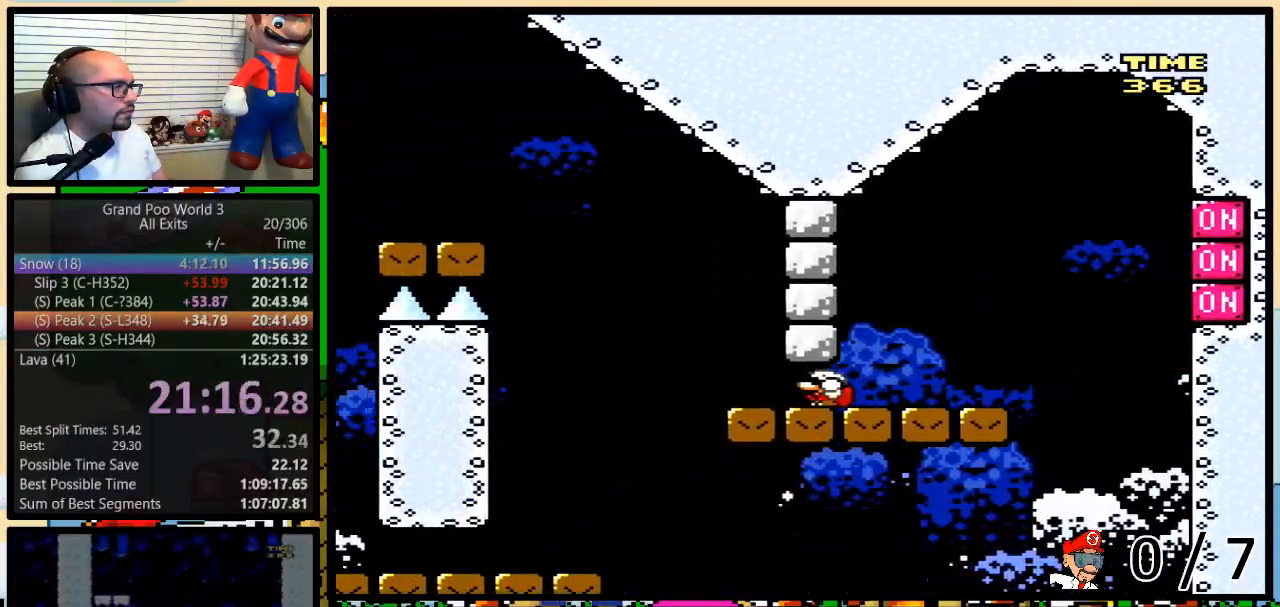
{"buttons": ["B", "Y", "DPAD_DOWN", "DPAD_LEFT"], "events": [[167, "B", "down"]]}
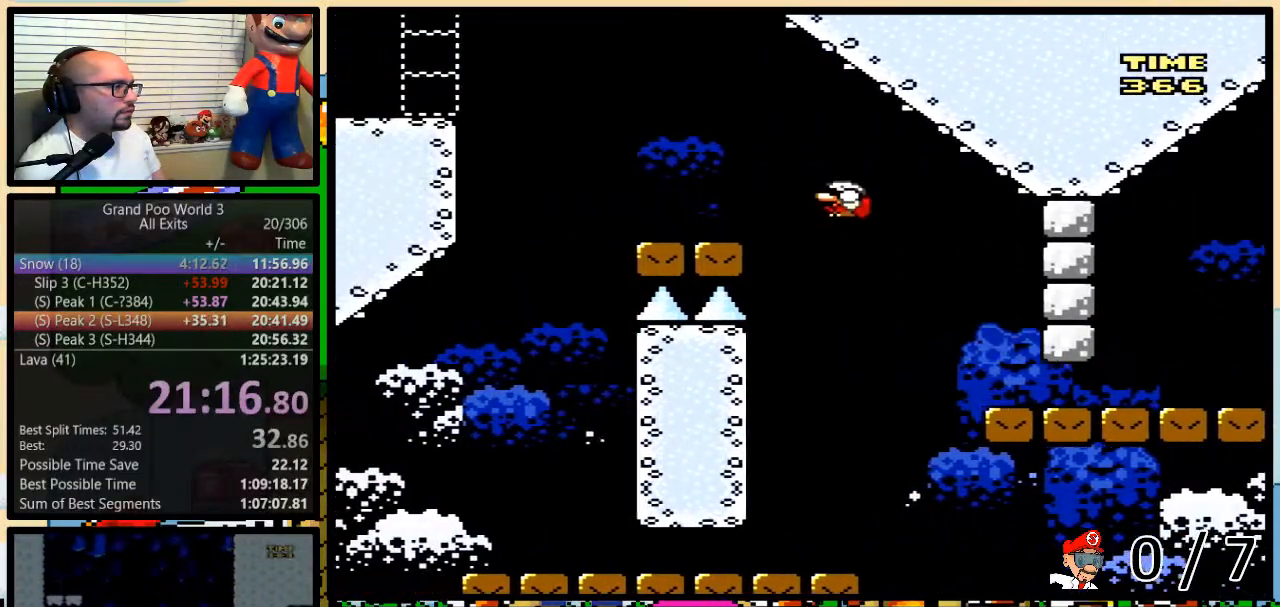
{"buttons": ["B", "Y", "DPAD_DOWN", "DPAD_LEFT"], "events": [[50, "B", "up"], [300, "B", "down"], [417, "B", "up"], [483, "B", "down"]]}
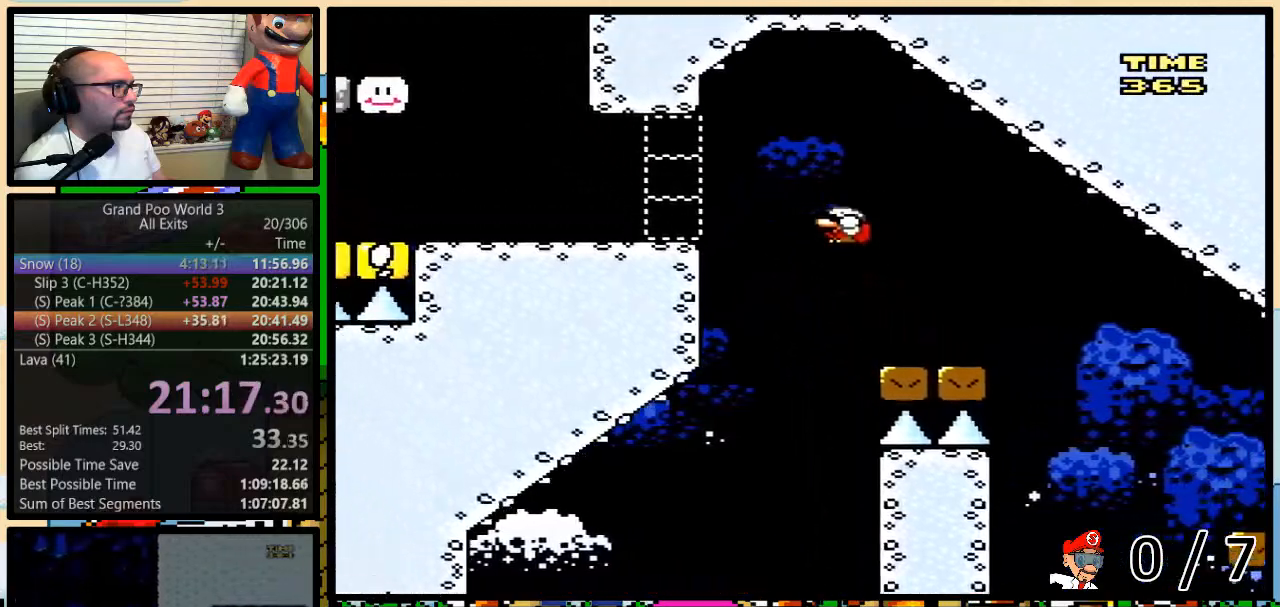
{"buttons": ["Y", "DPAD_DOWN", "DPAD_LEFT"]}
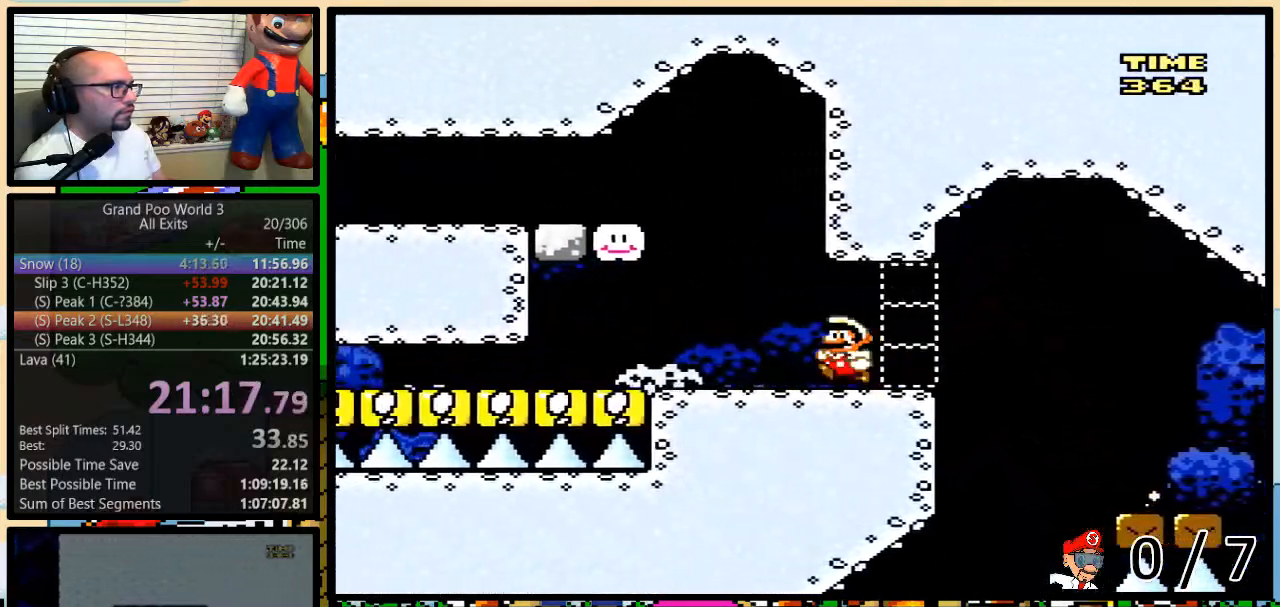
{"buttons": ["Y", "DPAD_LEFT"], "events": [[17, "B", "down"], [17, "DPAD_UP", "down"], [50, "DPAD_RIGHT", "down"], [83, "DPAD_UP", "up"], [100, "DPAD_DOWN", "up"], [150, "DPAD_UP", "down"], [183, "DPAD_RIGHT", "up"], [183, "DPAD_UP", "up"], [283, "B", "up"], [283, "Y", "up"], [350, "Y", "down"]]}
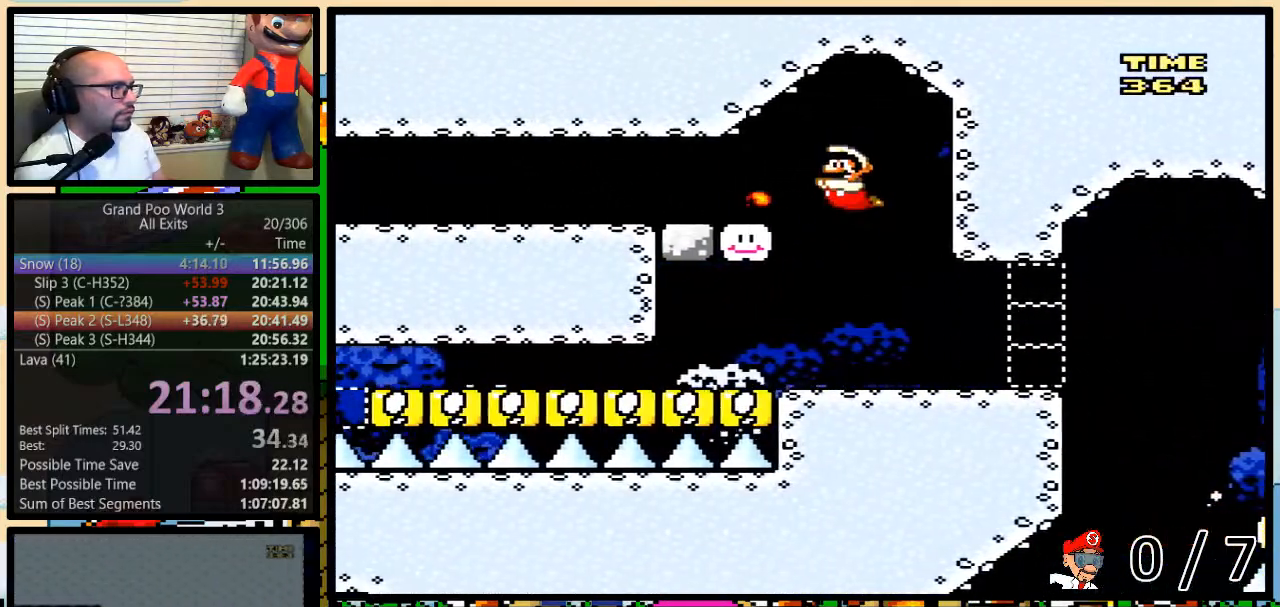
{"buttons": ["Y", "DPAD_DOWN", "DPAD_LEFT"], "events": [[200, "DPAD_DOWN", "down"]]}
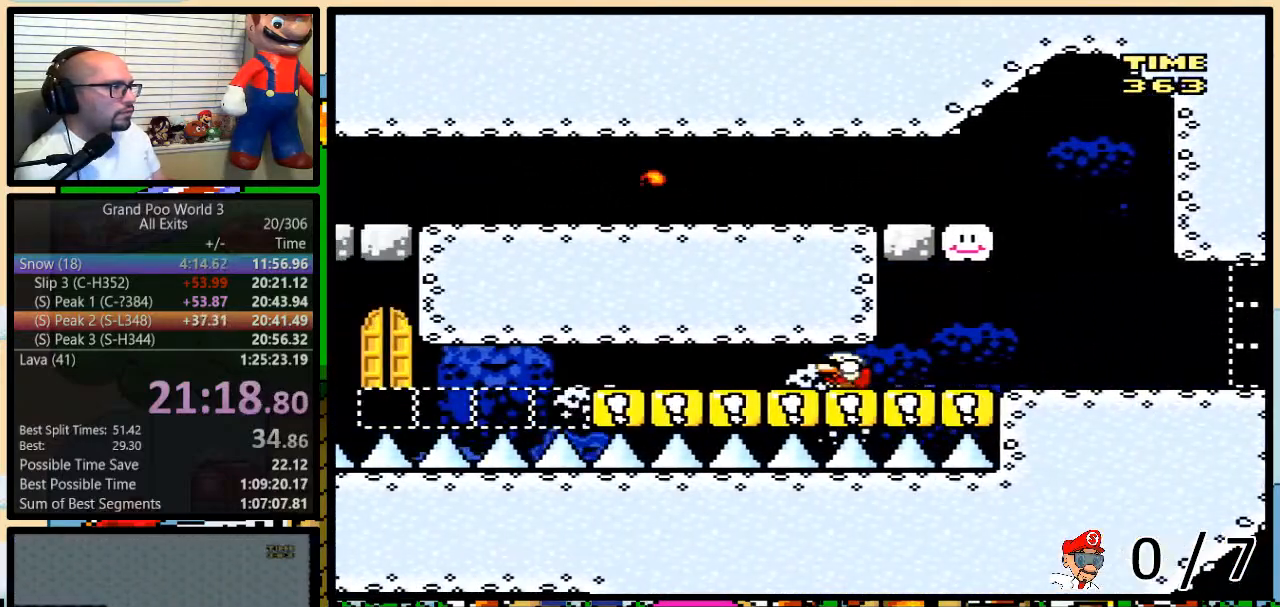
{"buttons": ["B", "Y", "DPAD_DOWN", "DPAD_LEFT"], "events": [[483, "B", "down"]]}
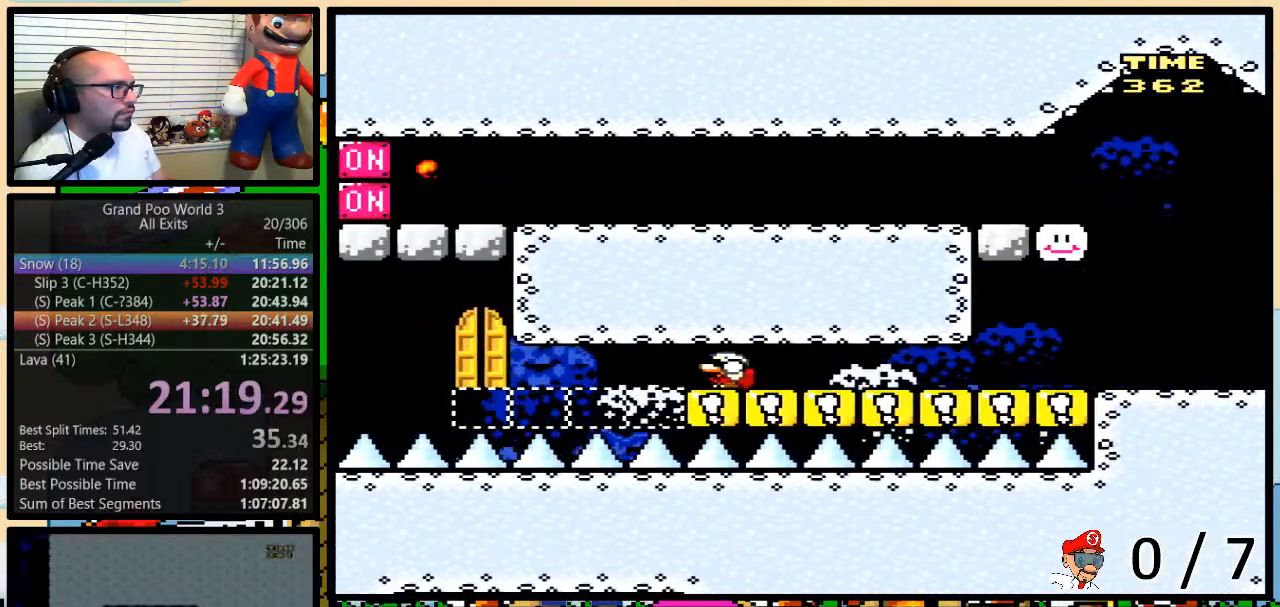
{"buttons": ["B", "Y", "DPAD_RIGHT"], "events": [[350, "DPAD_LEFT", "up"], [383, "DPAD_DOWN", "up"], [383, "DPAD_RIGHT", "down"]]}
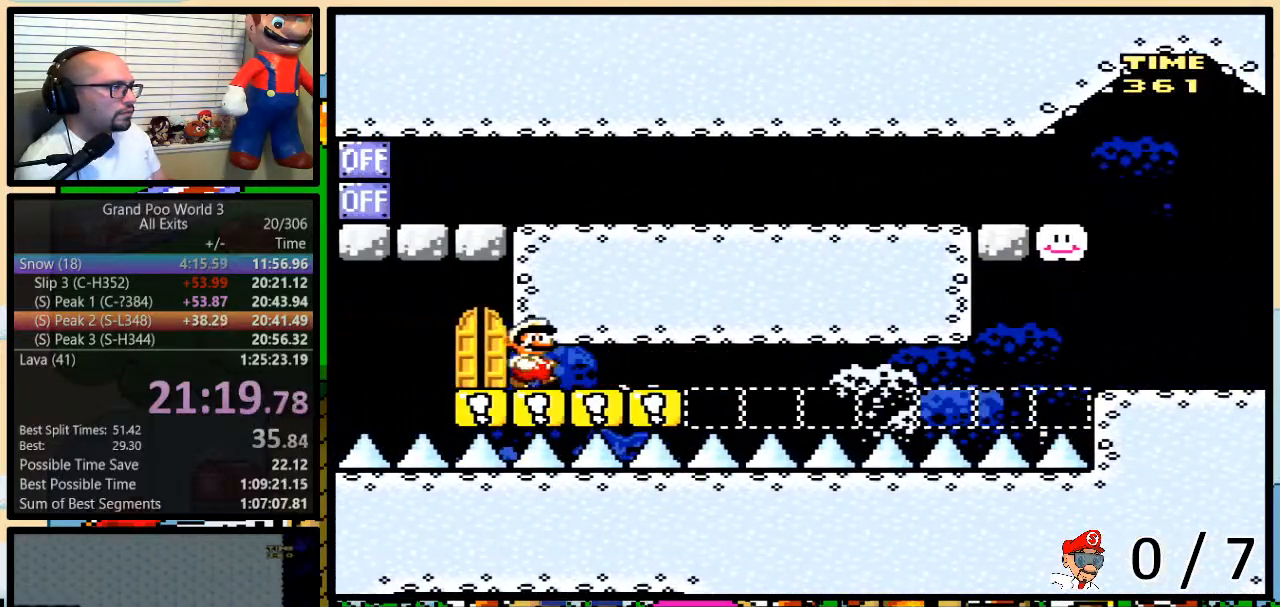
{"buttons": ["B", "Y"], "events": [[33, "DPAD_RIGHT", "up"], [117, "DPAD_RIGHT", "down"], [183, "DPAD_RIGHT", "up"], [250, "DPAD_UP", "down"], [317, "DPAD_UP", "up"], [383, "DPAD_UP", "down"], [467, "DPAD_UP", "up"]]}
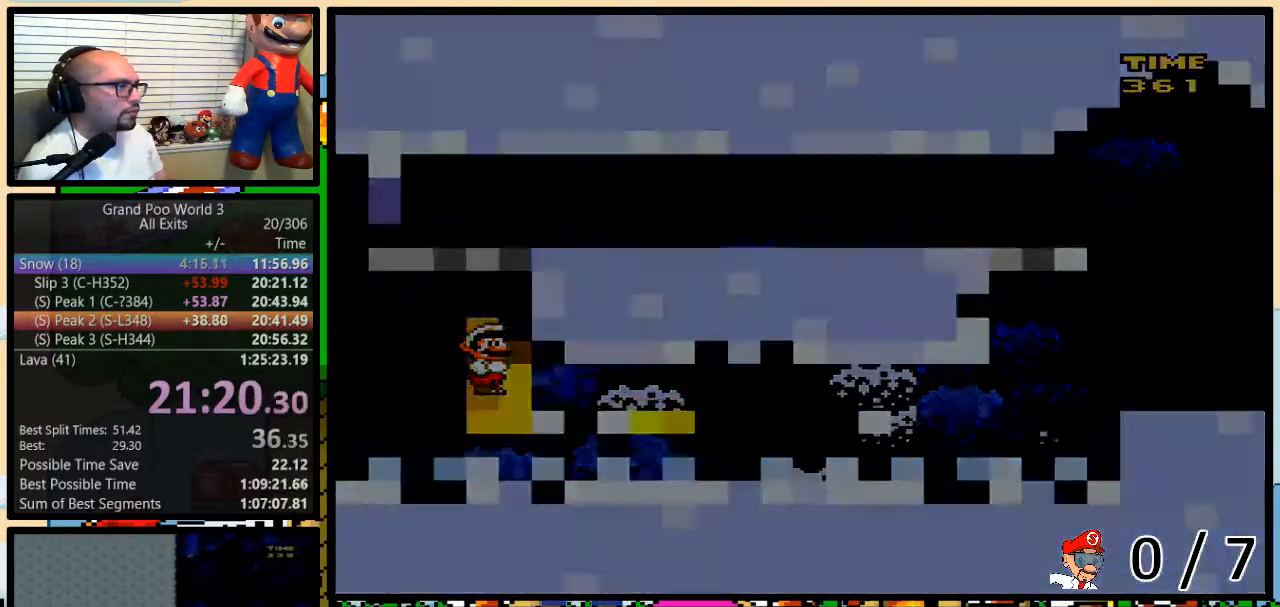
{"buttons": [], "events": [[17, "Y", "up"], [83, "B", "up"]]}
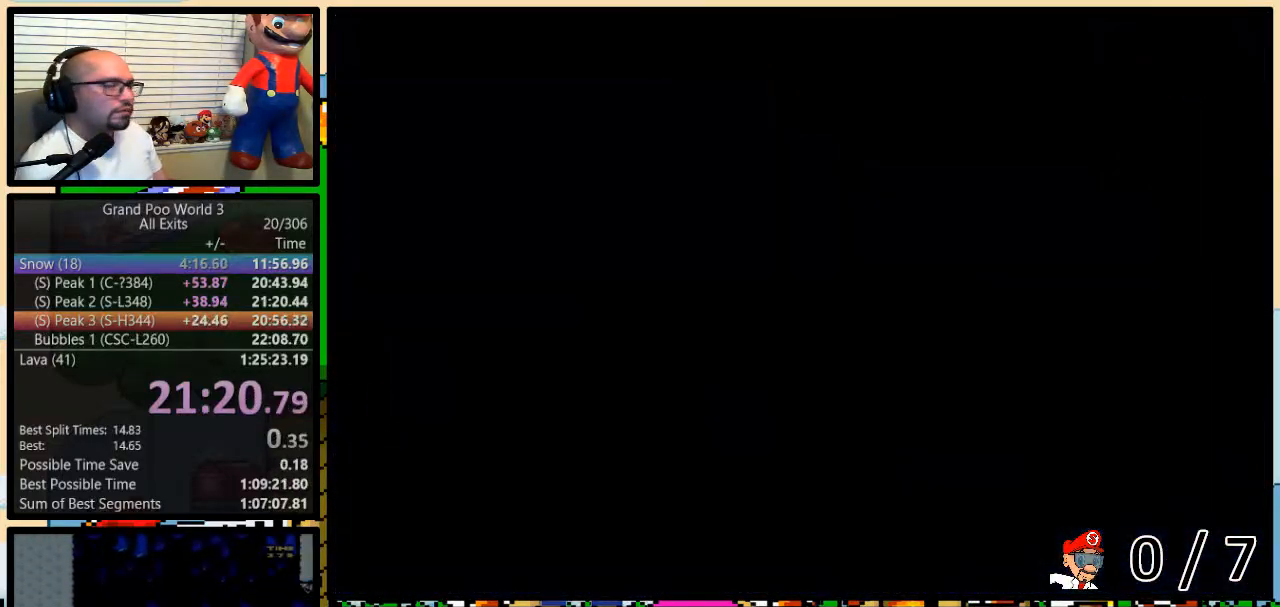
{"buttons": ["Y"], "events": [[267, "Y", "down"]]}
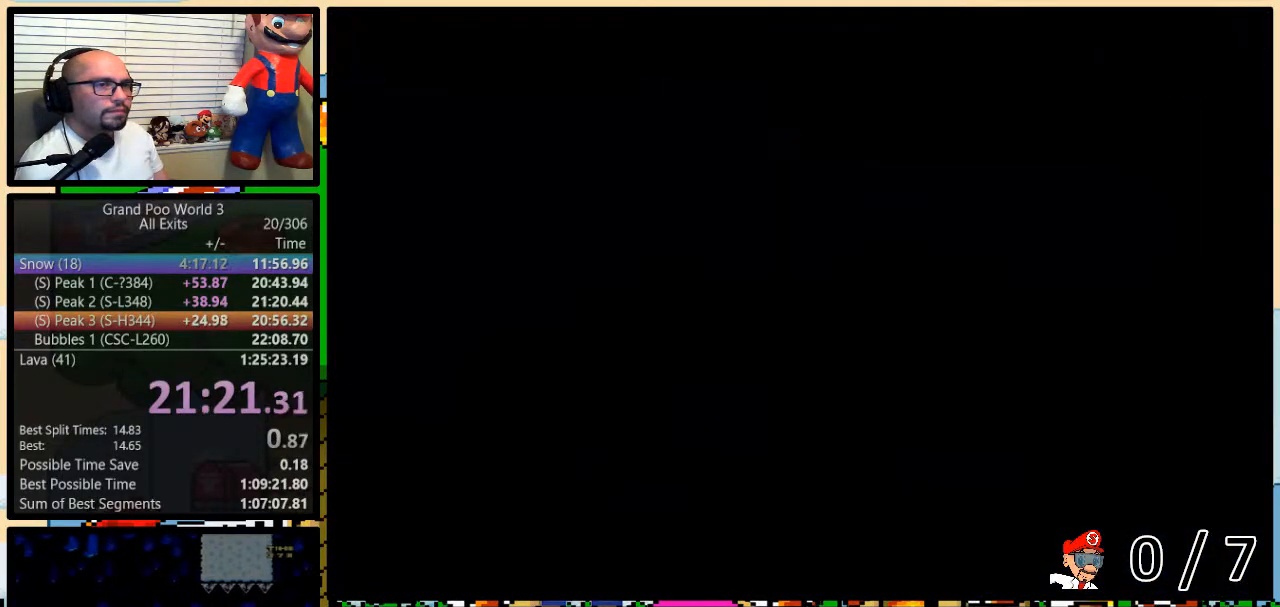
{"buttons": ["Y"], "events": []}
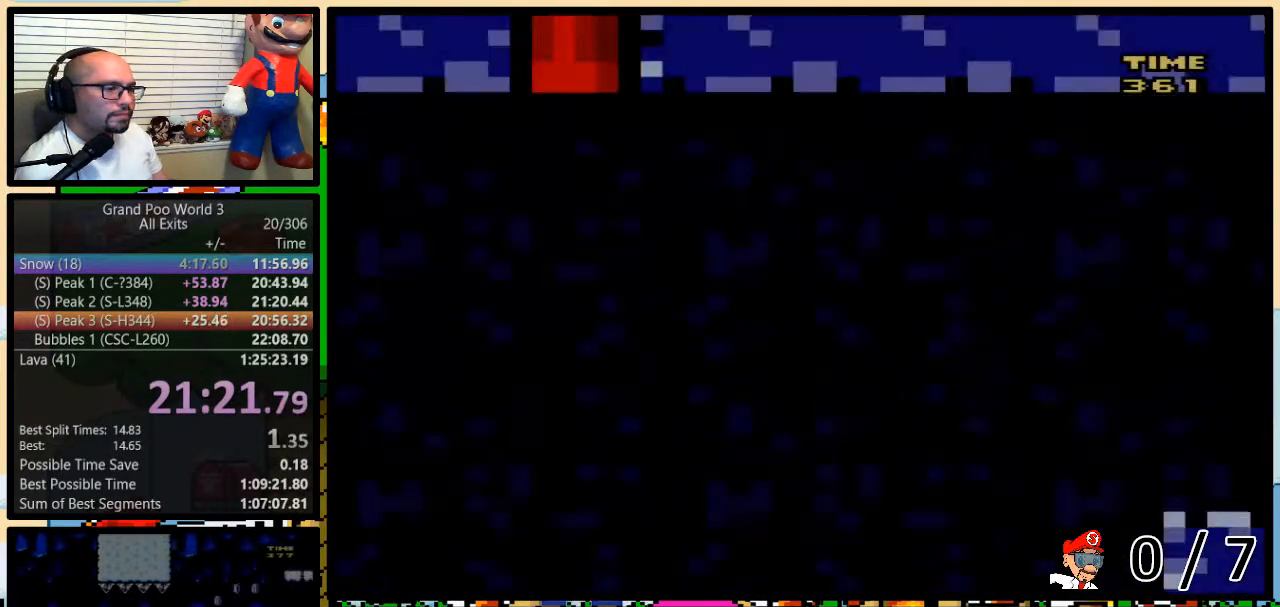
{"buttons": ["Y"], "events": []}
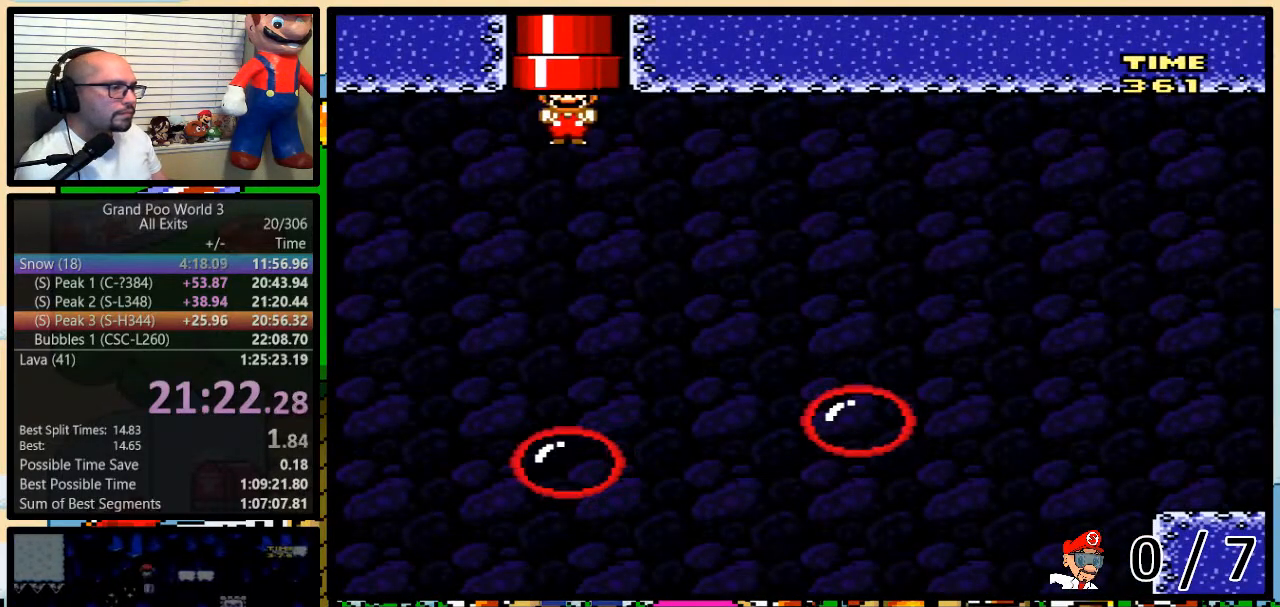
{"buttons": ["Y"], "events": []}
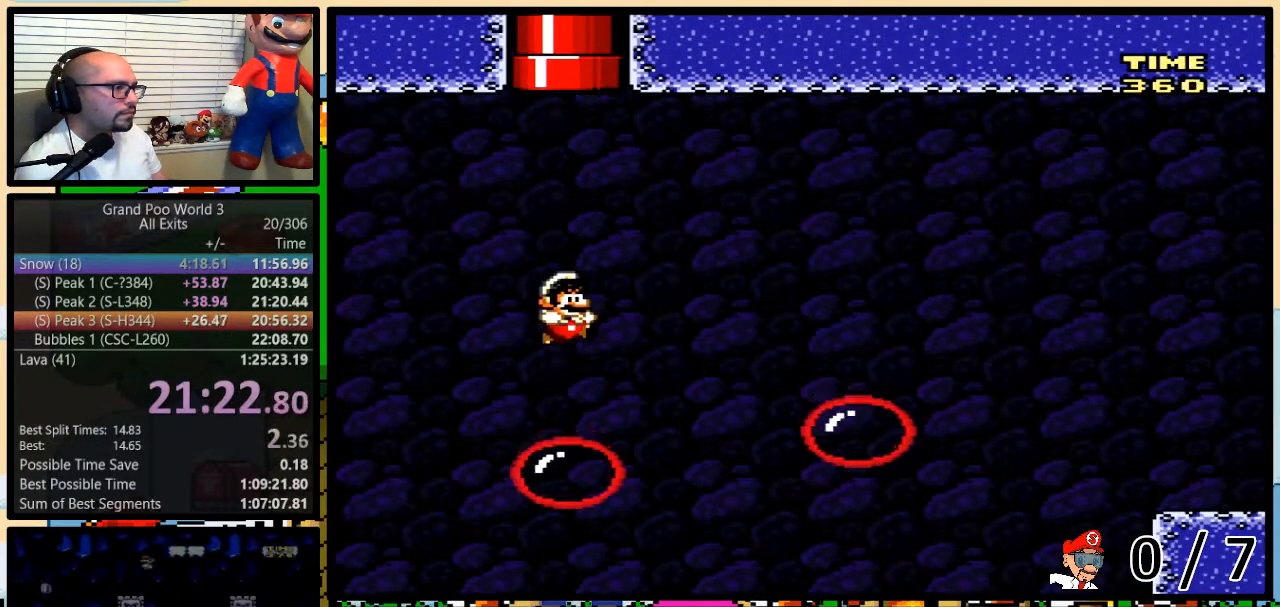
{"buttons": ["B", "Y", "DPAD_UP", "DPAD_RIGHT"], "events": [[67, "DPAD_RIGHT", "down"], [67, "DPAD_UP", "down"], [183, "B", "down"], [333, "B", "up"], [467, "B", "down"]]}
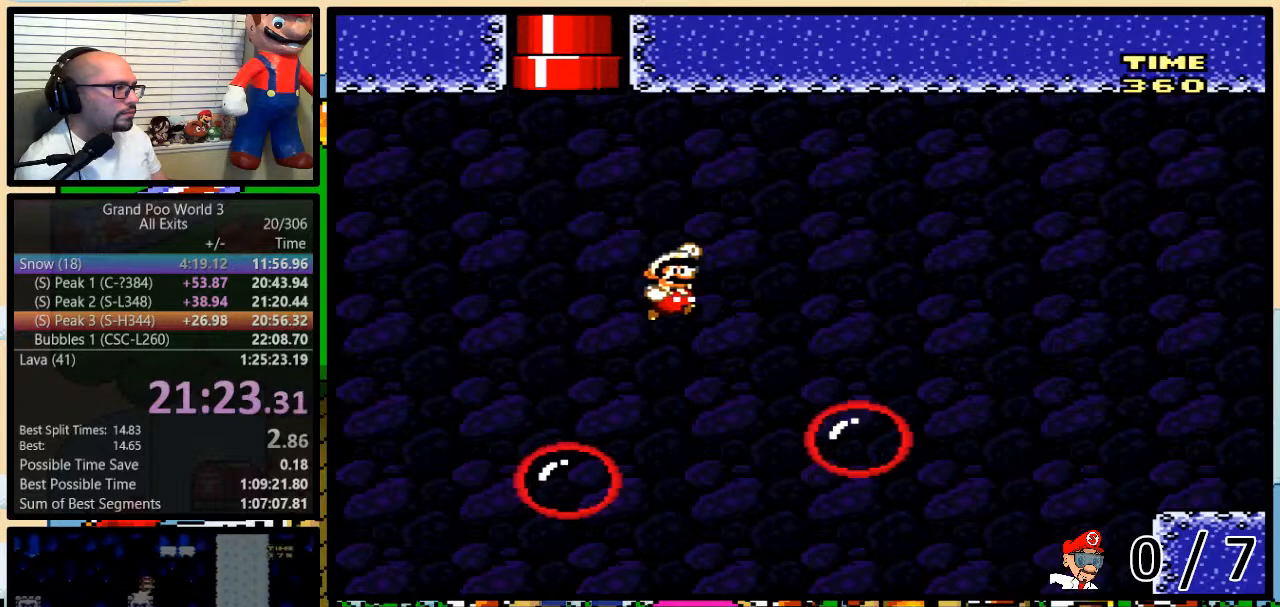
{"buttons": ["Y", "DPAD_UP", "DPAD_RIGHT"], "events": [[50, "B", "up"], [367, "B", "down"], [467, "B", "up"]]}
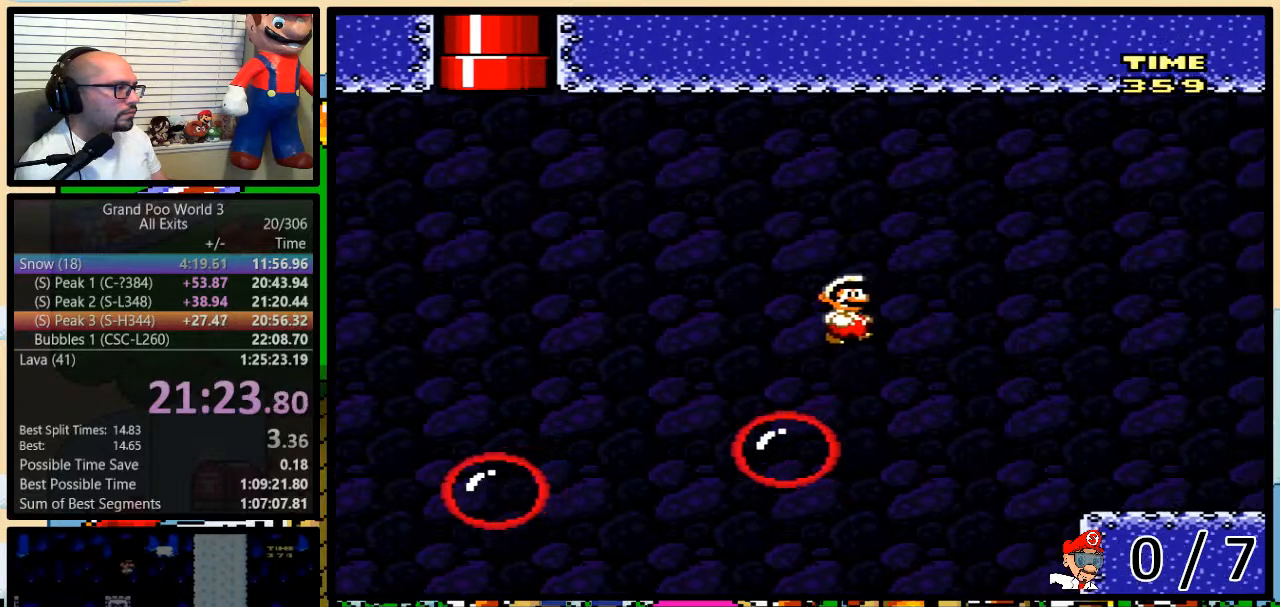
{"buttons": ["Y", "DPAD_UP", "DPAD_RIGHT"], "events": []}
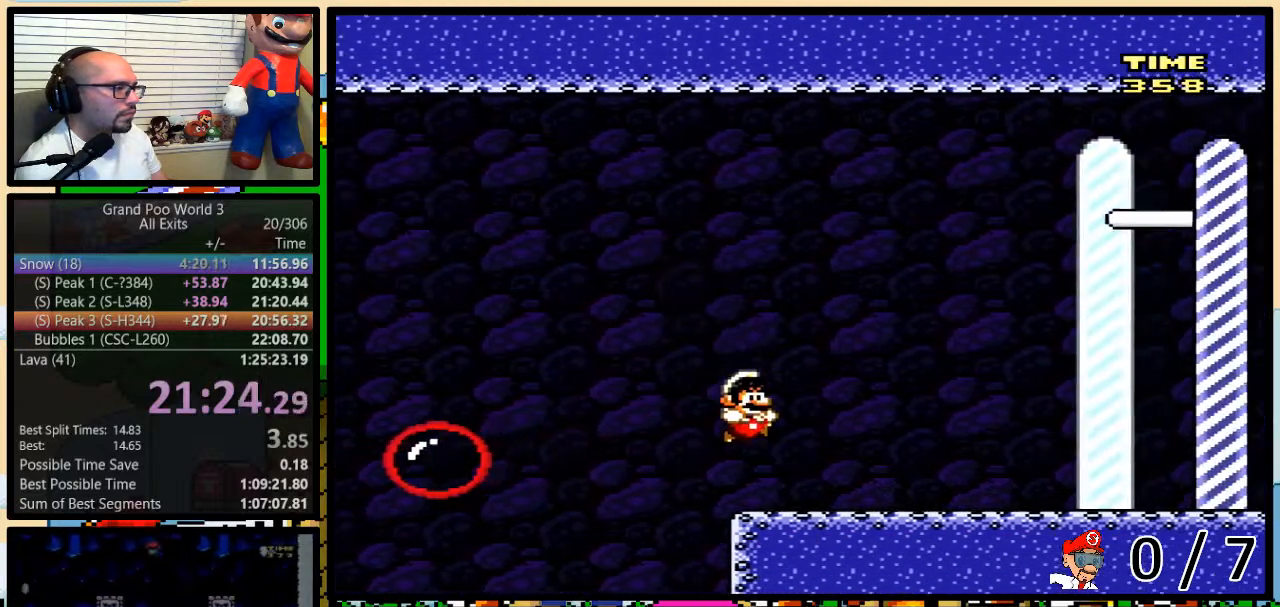
{"buttons": ["Y", "DPAD_RIGHT"], "events": [[400, "DPAD_UP", "up"]]}
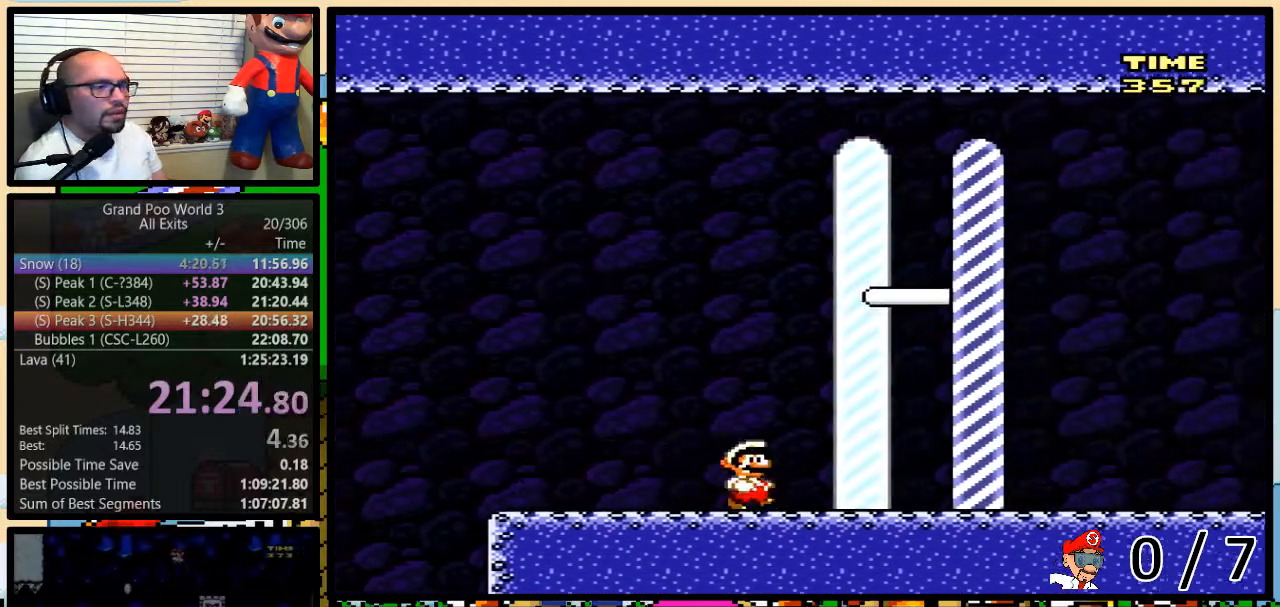
{"buttons": ["Y"], "events": [[500, "DPAD_RIGHT", "up"]]}
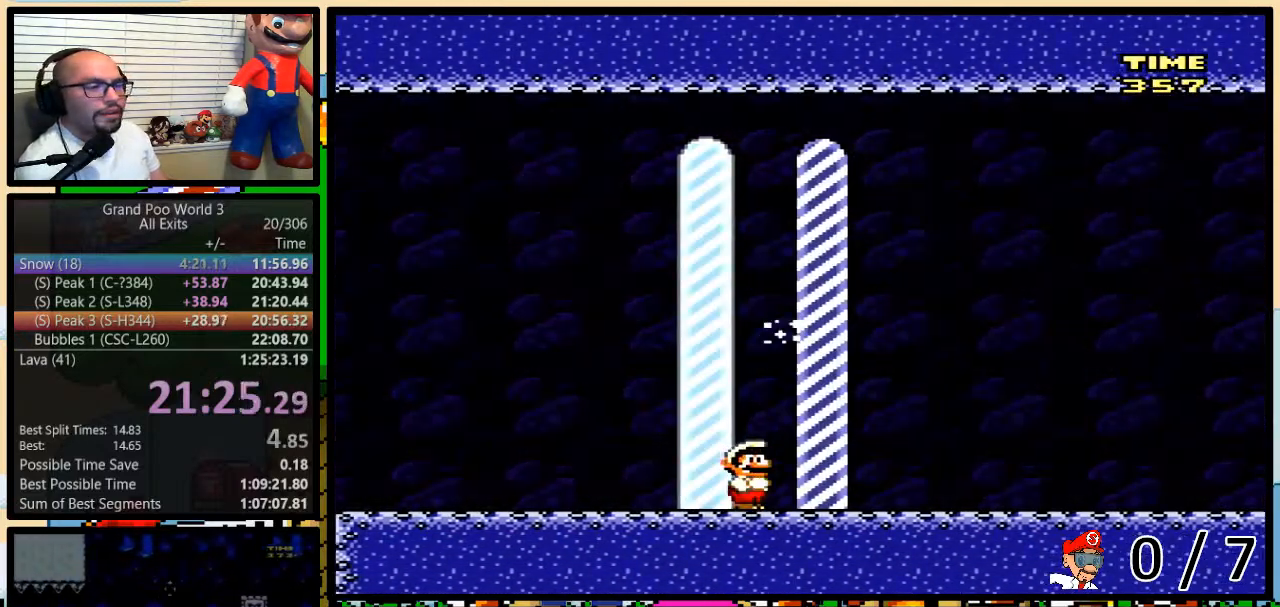
{"buttons": [], "events": [[17, "Y", "up"]]}